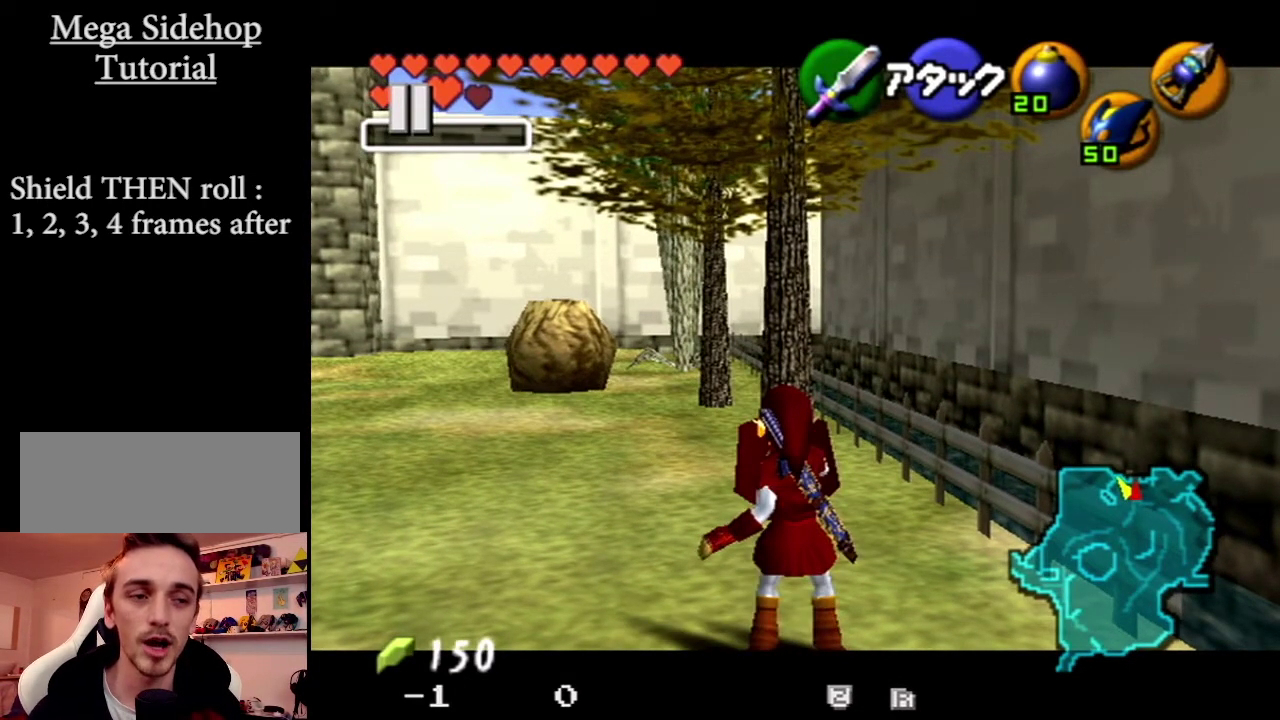
Gameplay with a controller (Nintendo layout); each line is a JSON object with the inputs held at the frame after it. "events" lists button and stick changes between this image and that frame as [ms after this image, input, new state], when the widget could be followed in between. Not read: L3 R3 SELECT.
{"buttons": ["R1", "Z"], "left_stick": "center", "events": []}
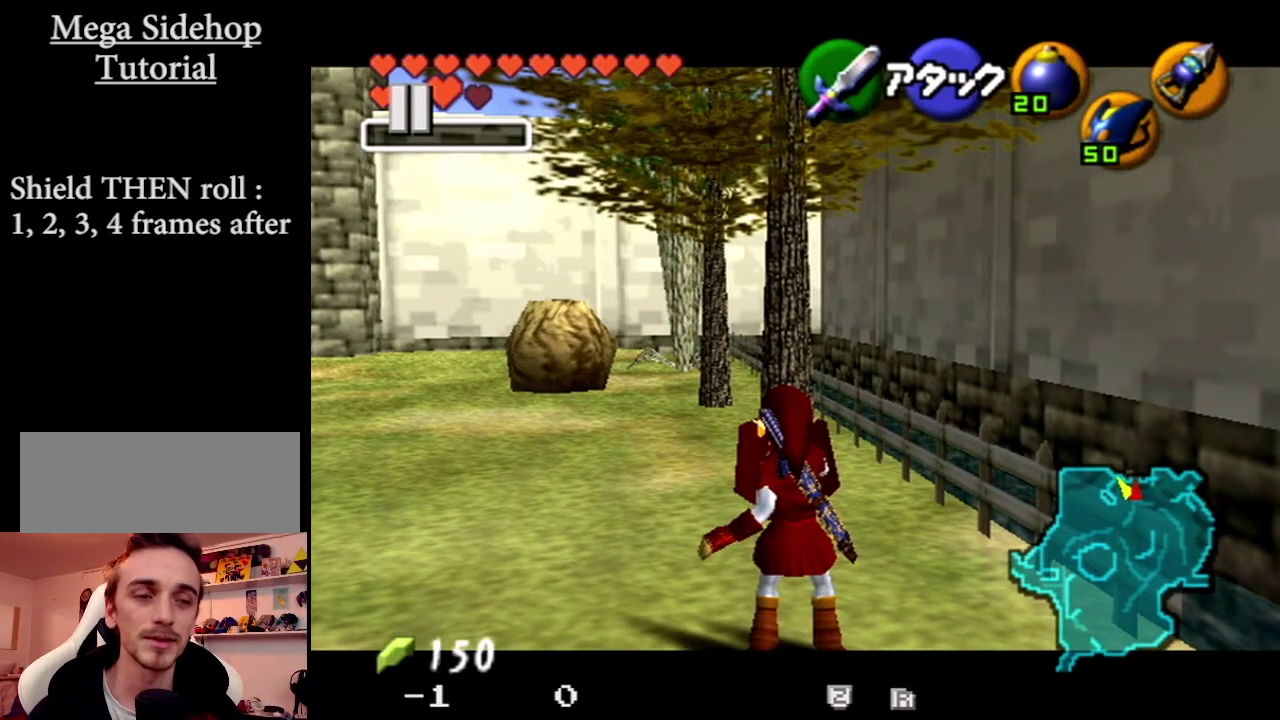
{"buttons": ["R1", "Z"], "left_stick": "center", "events": []}
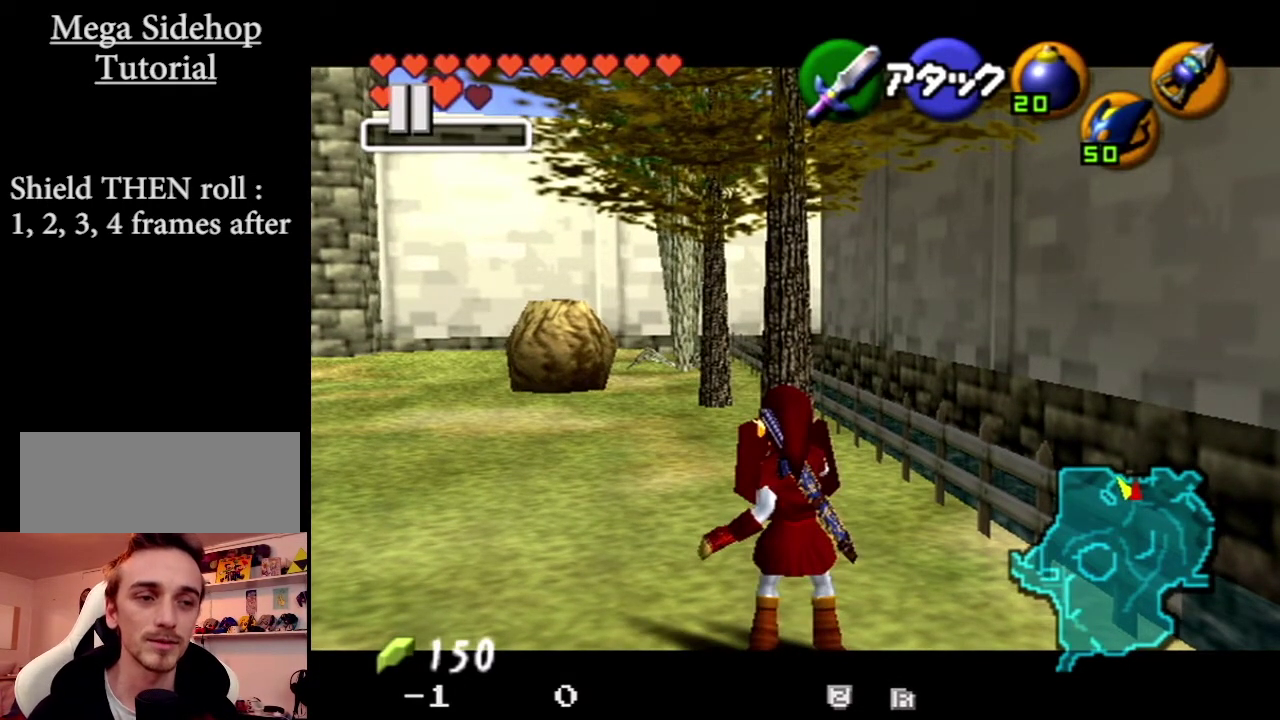
{"buttons": ["R1", "Z"], "left_stick": "center"}
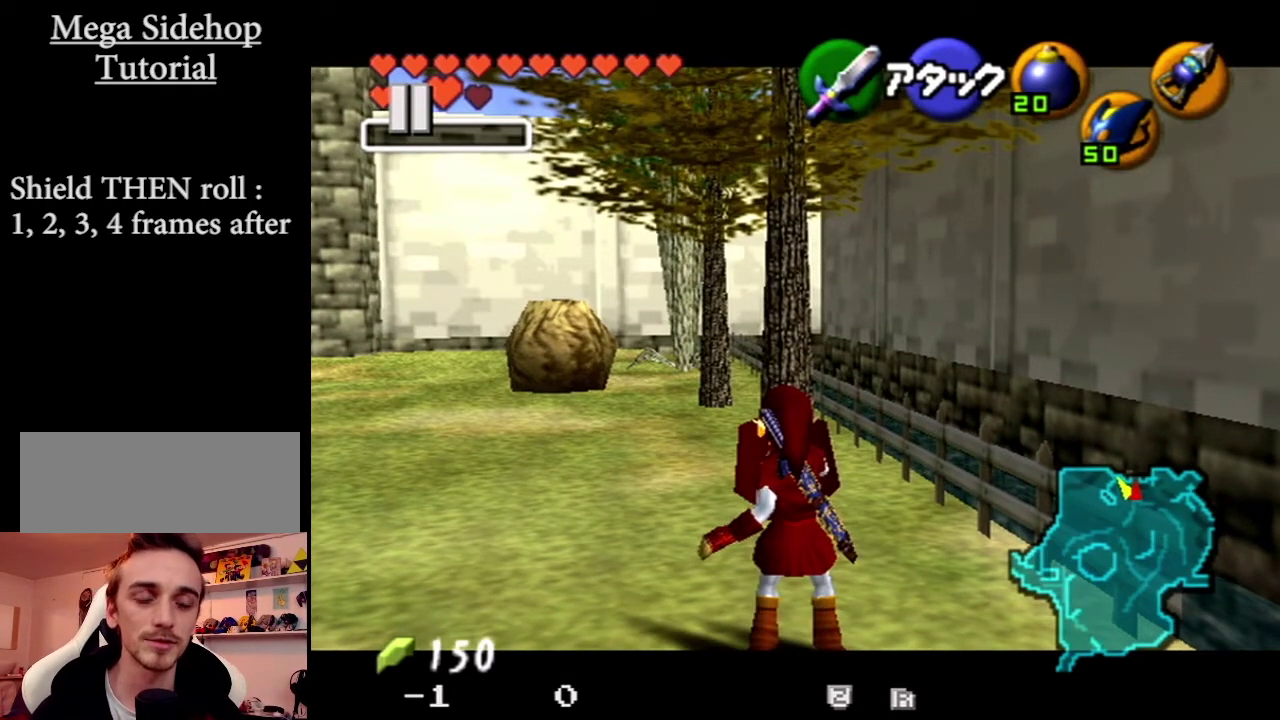
{"buttons": ["R1", "Z"], "left_stick": "center", "events": []}
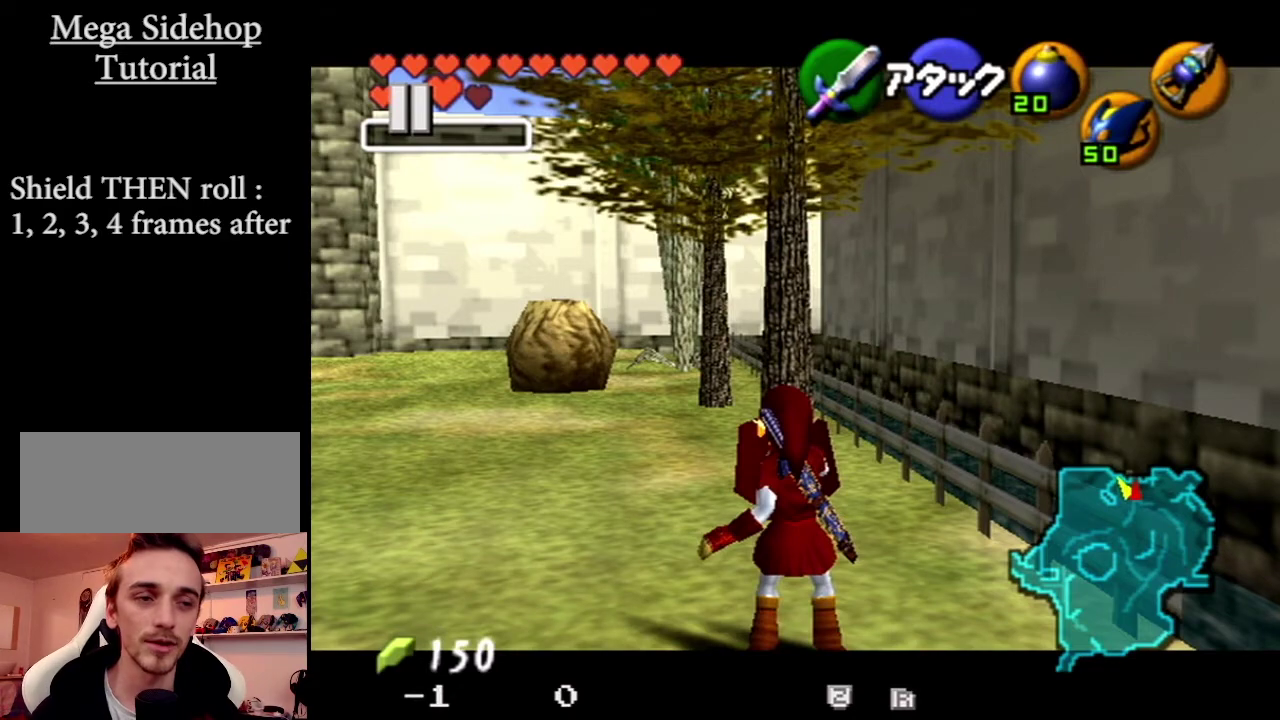
{"buttons": ["R1", "Z"], "left_stick": "center", "events": []}
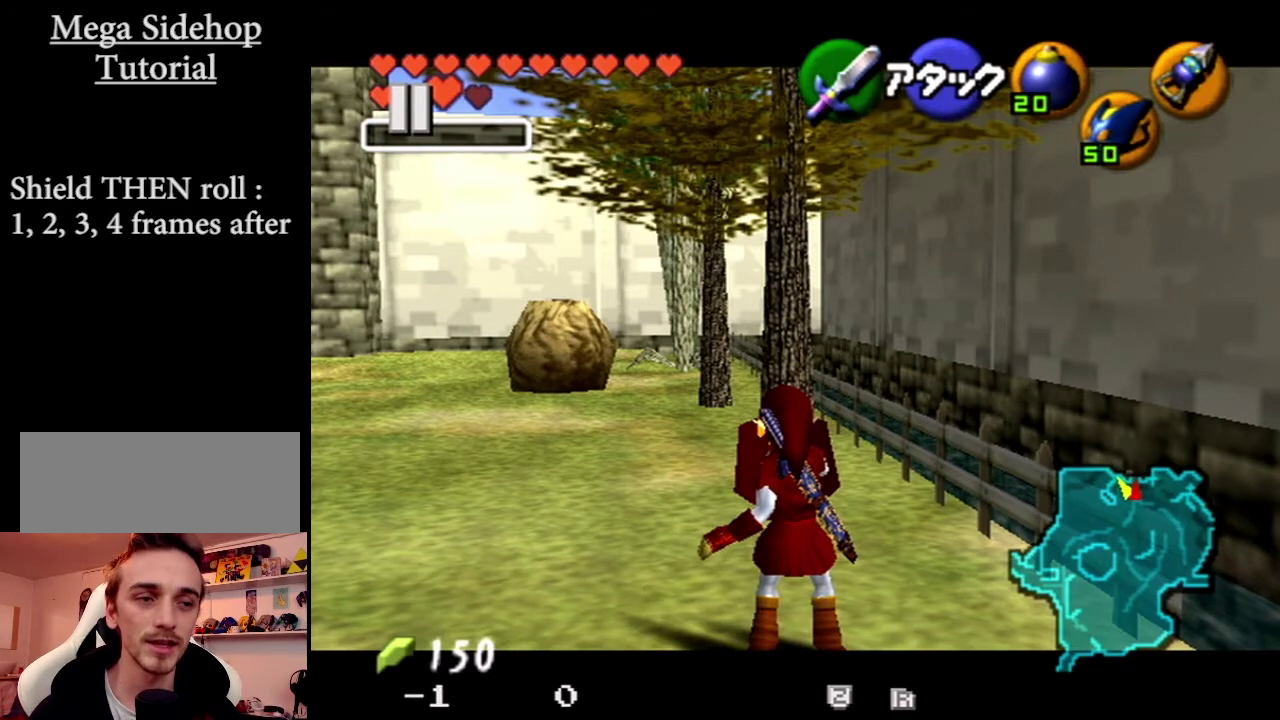
{"buttons": ["R1", "Z"], "left_stick": "center", "events": []}
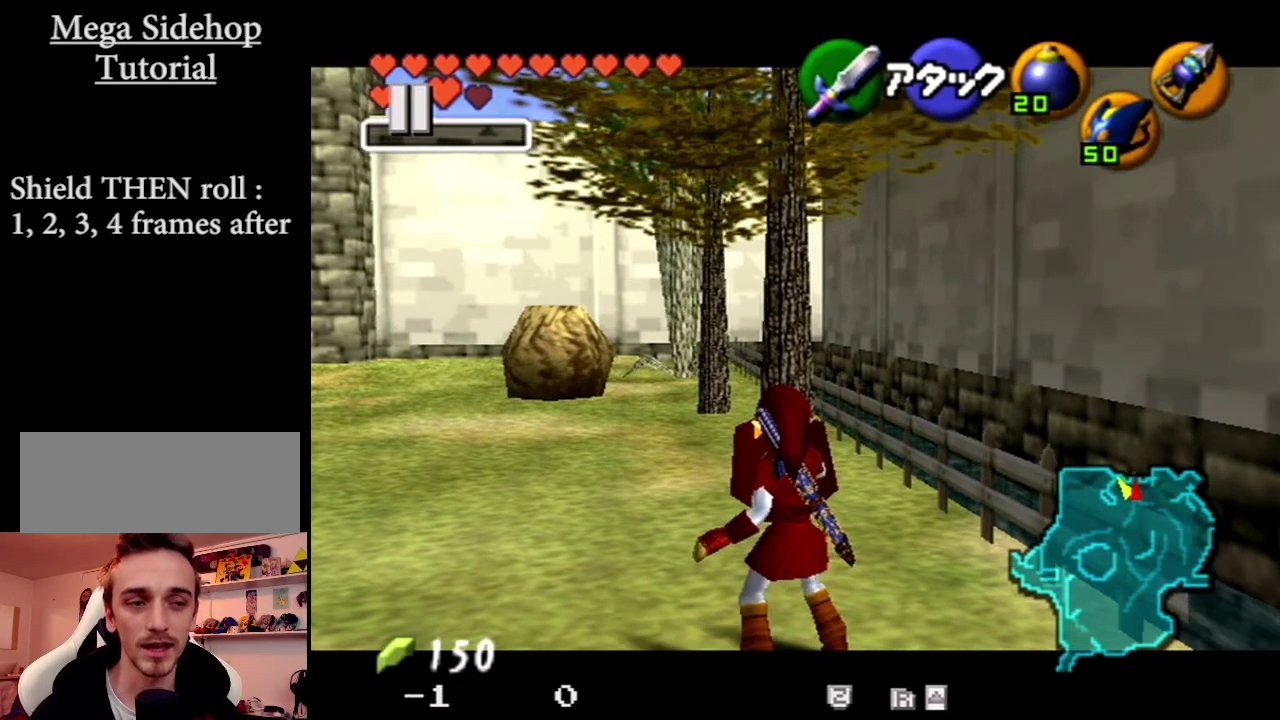
{"buttons": ["R1", "Z"], "left_stick": "center", "events": []}
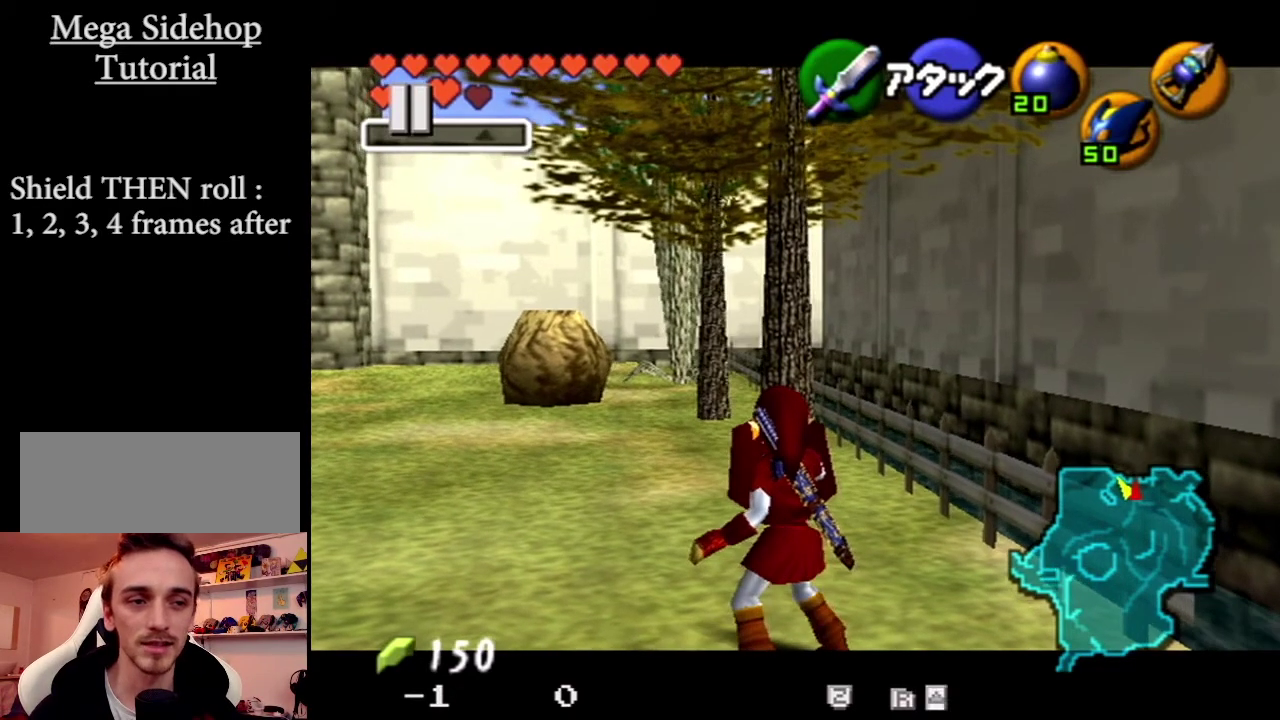
{"buttons": ["Z"], "left_stick": "center", "events": [[367, "R1", "up"]]}
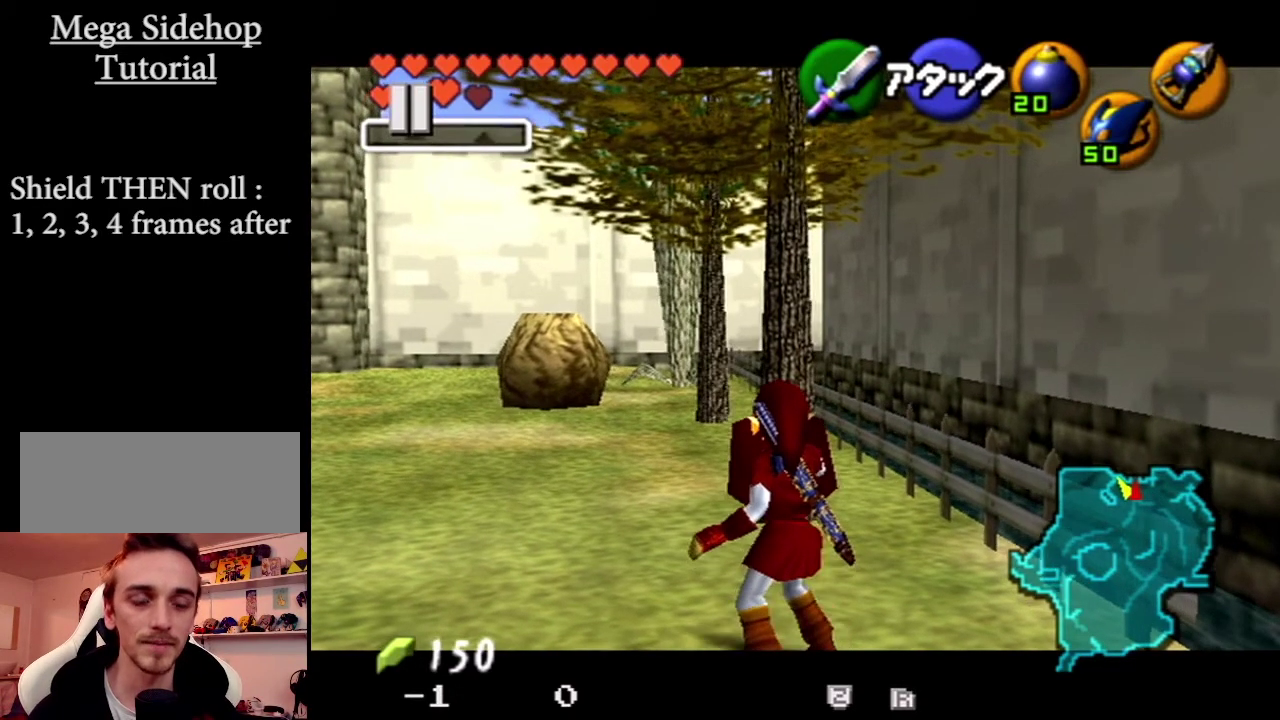
{"buttons": ["Z"], "left_stick": "center", "events": []}
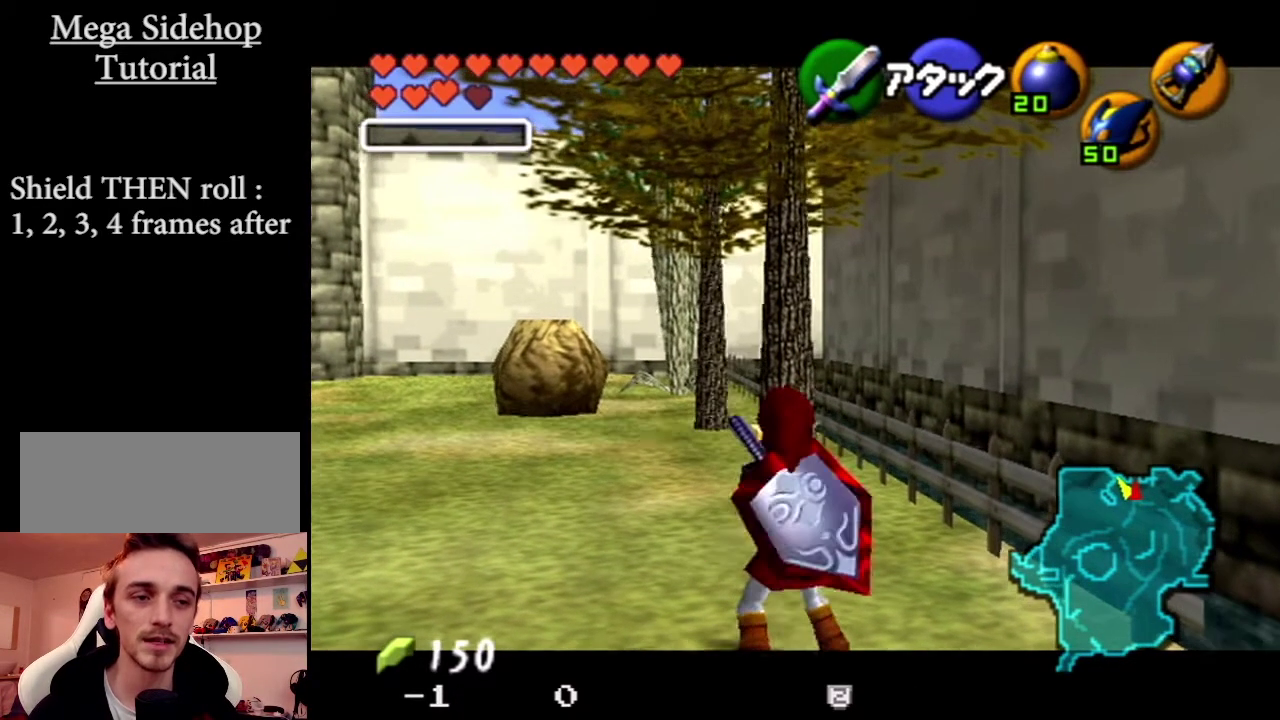
{"buttons": ["Z"], "left_stick": "center", "events": []}
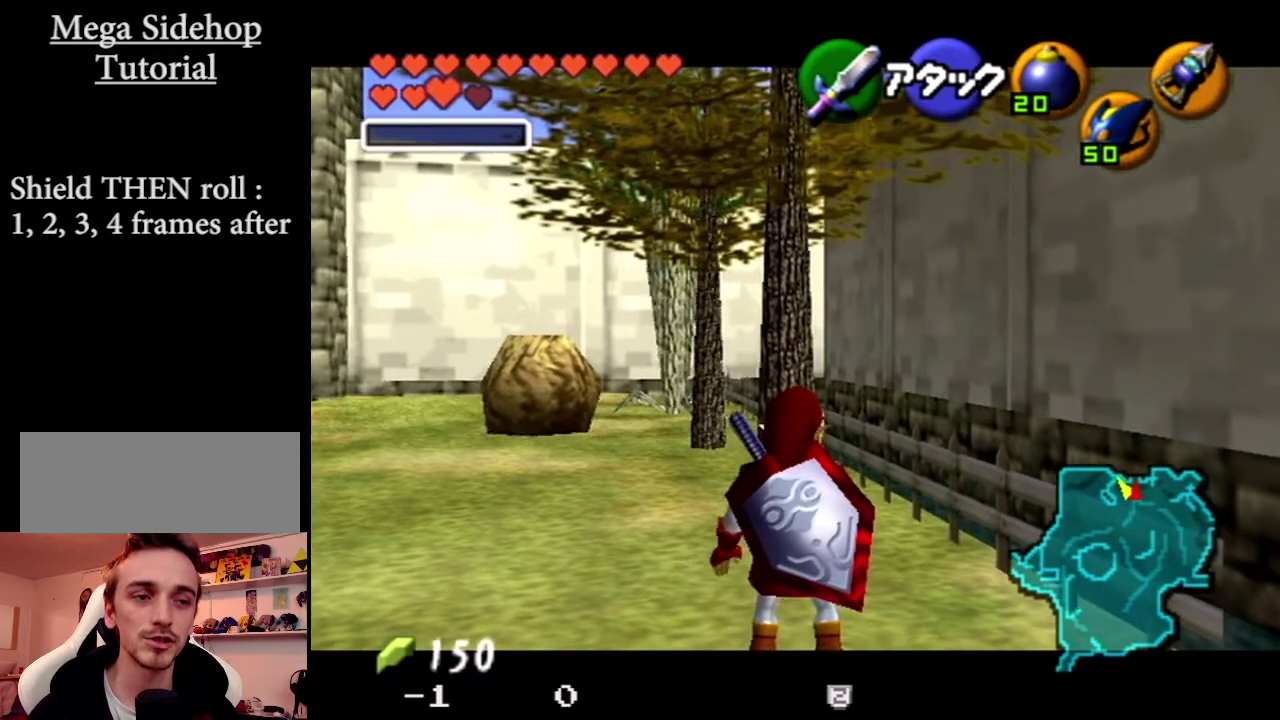
{"buttons": ["R1", "Z"], "left_stick": "center", "events": [[267, "R1", "down"], [367, "A", "down"], [501, "A", "up"]]}
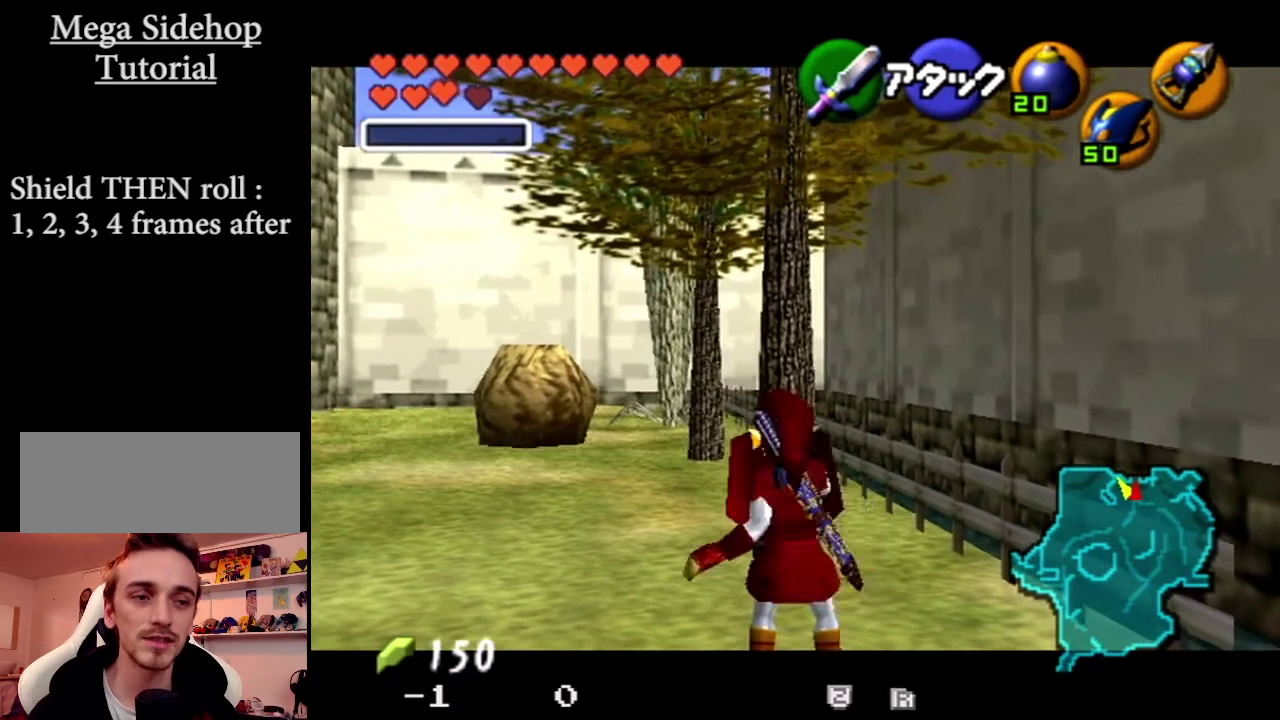
{"buttons": ["Z"], "left_stick": "center", "events": [[467, "R1", "up"]]}
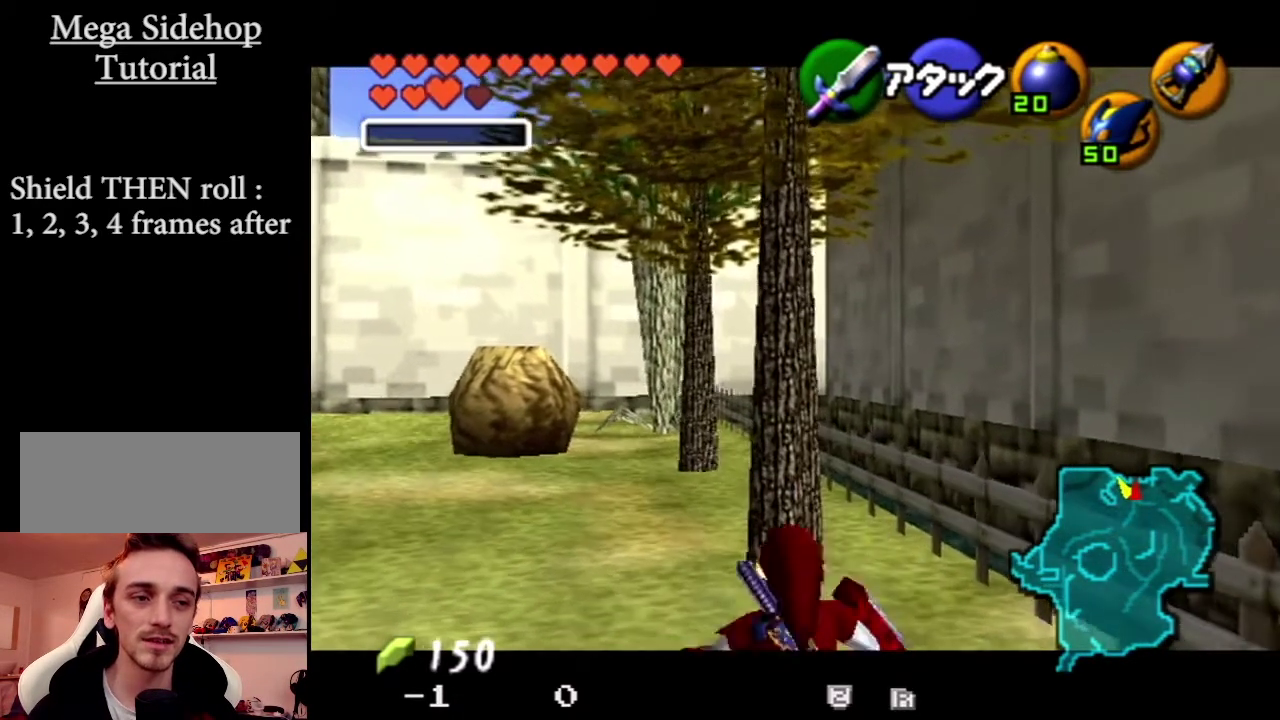
{"buttons": ["Z"], "left_stick": "center", "events": []}